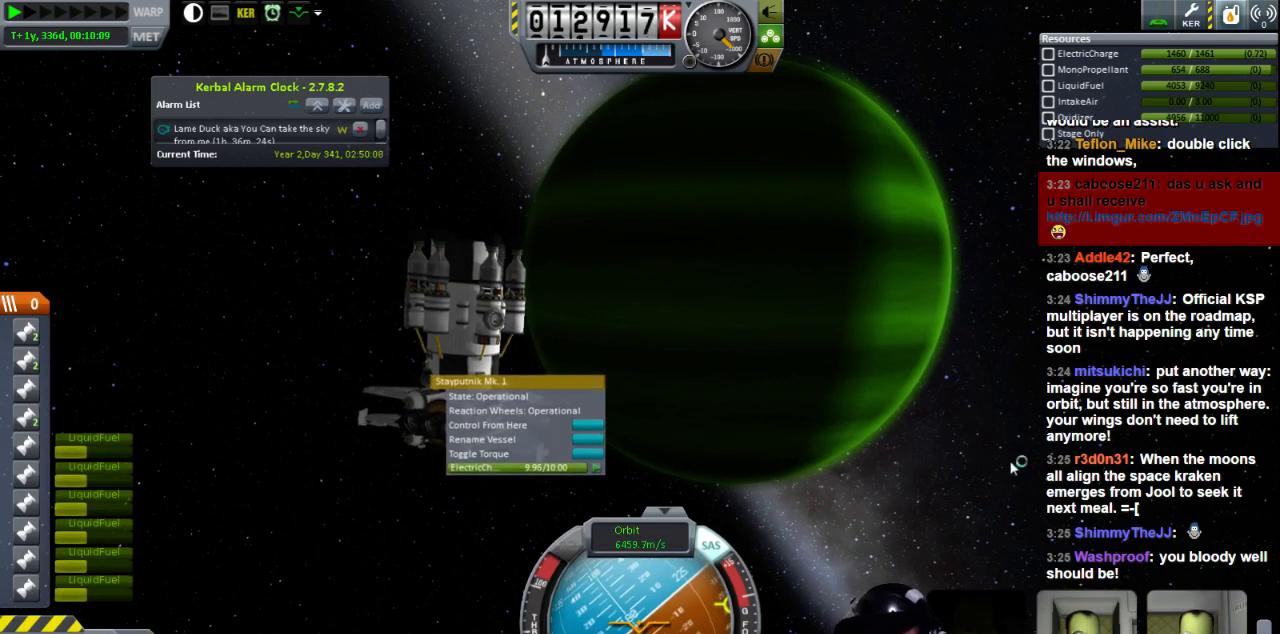
Gameplay with keyboard; each line is a JSON object with the keys held at the frame after it. "events" lists presses ("down") and releases ("up") of "a", "d", "e", "h", "i", "j", "k", "l", "n", "q", "s" and "w" between this image and that frame as [ms after this image, input, new state], when the widget could be followed in between. No other keys are recorded. Mouse input is not recorded.
{"keys": ["d", "s"], "events": []}
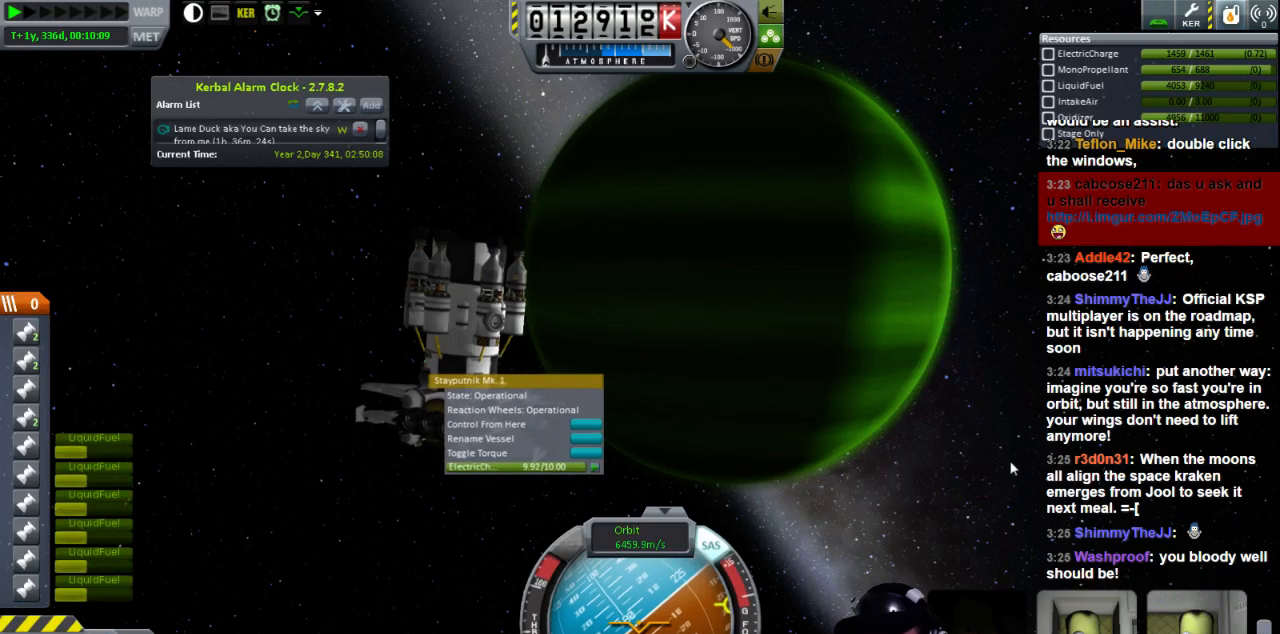
{"keys": ["d"], "events": [[200, "s", "up"]]}
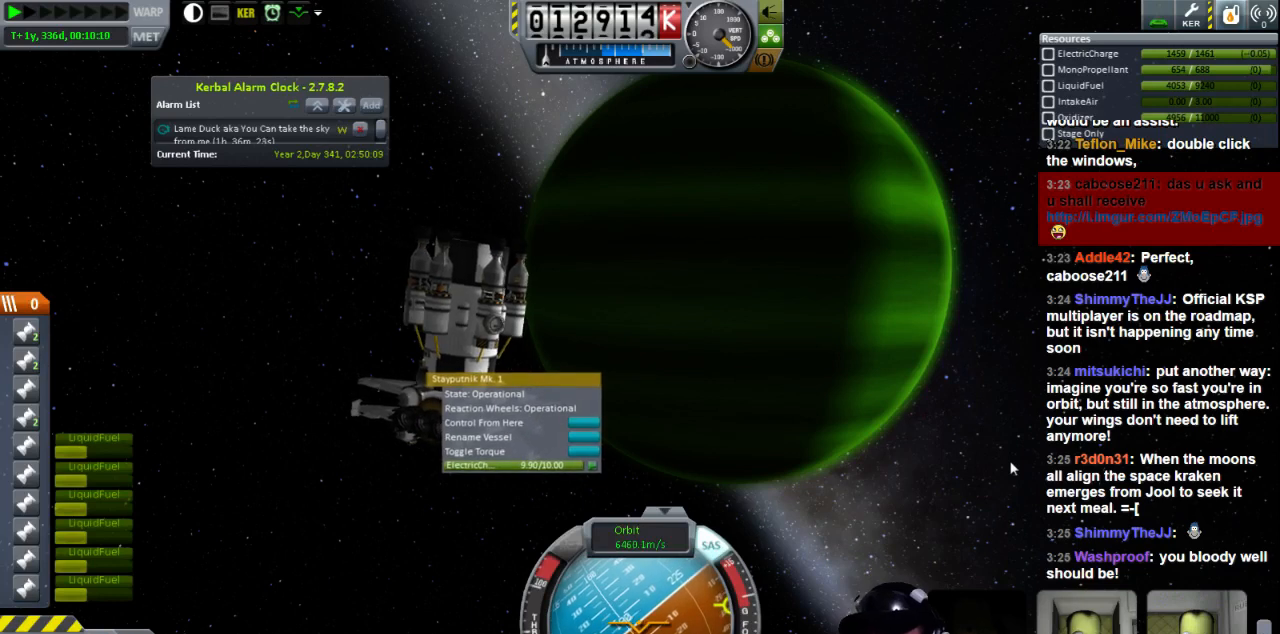
{"keys": [], "events": [[200, "d", "up"]]}
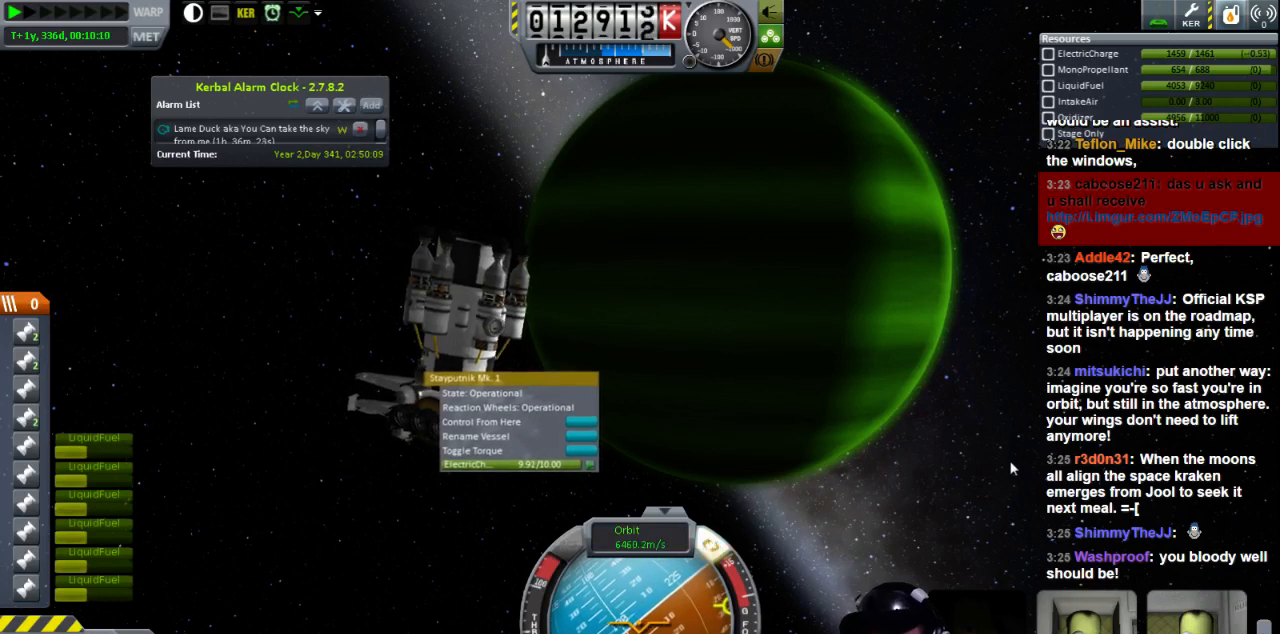
{"keys": ["a"], "events": [[40, "a", "down"]]}
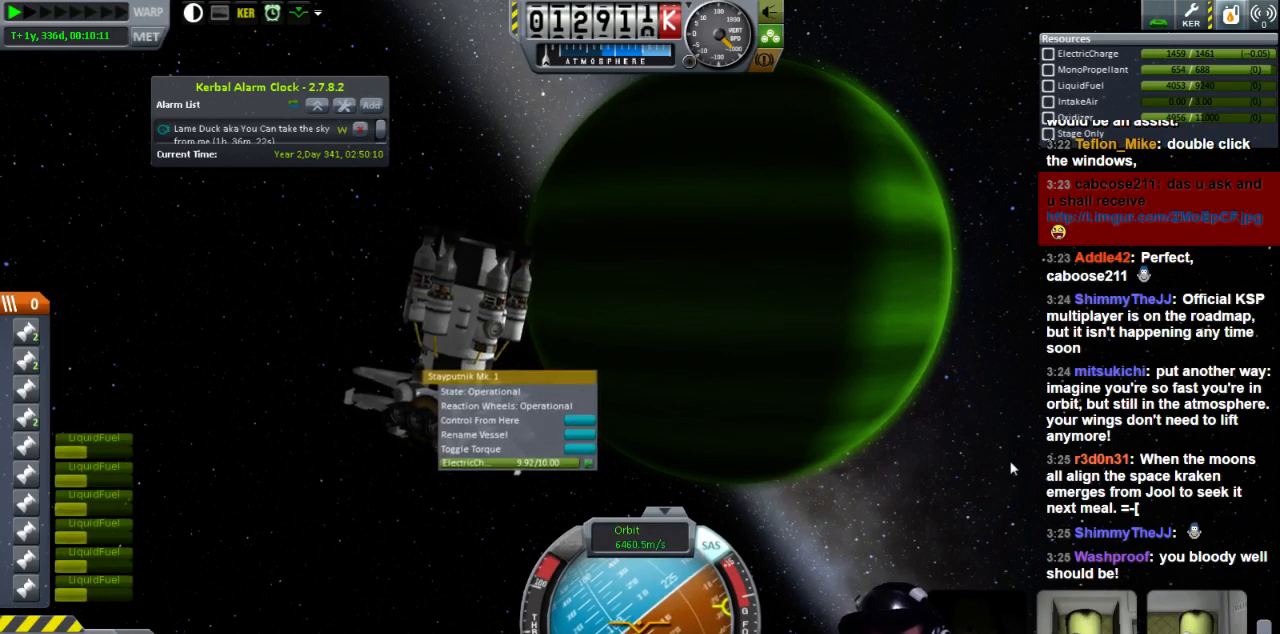
{"keys": ["a"], "events": []}
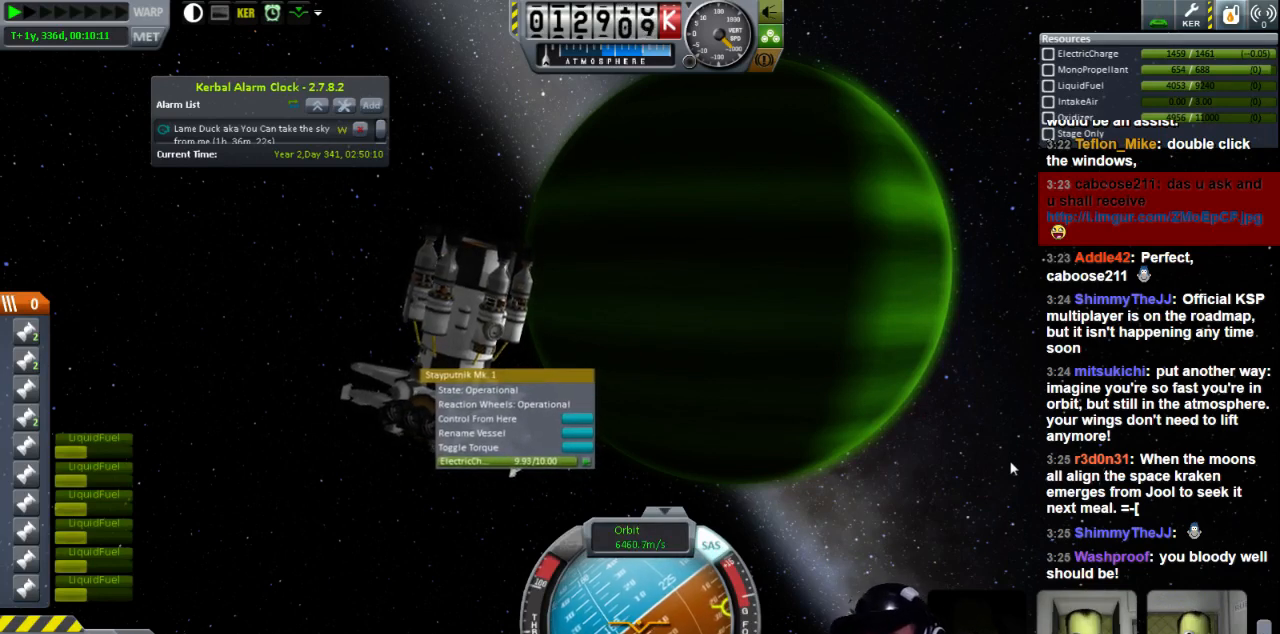
{"keys": ["a"], "events": []}
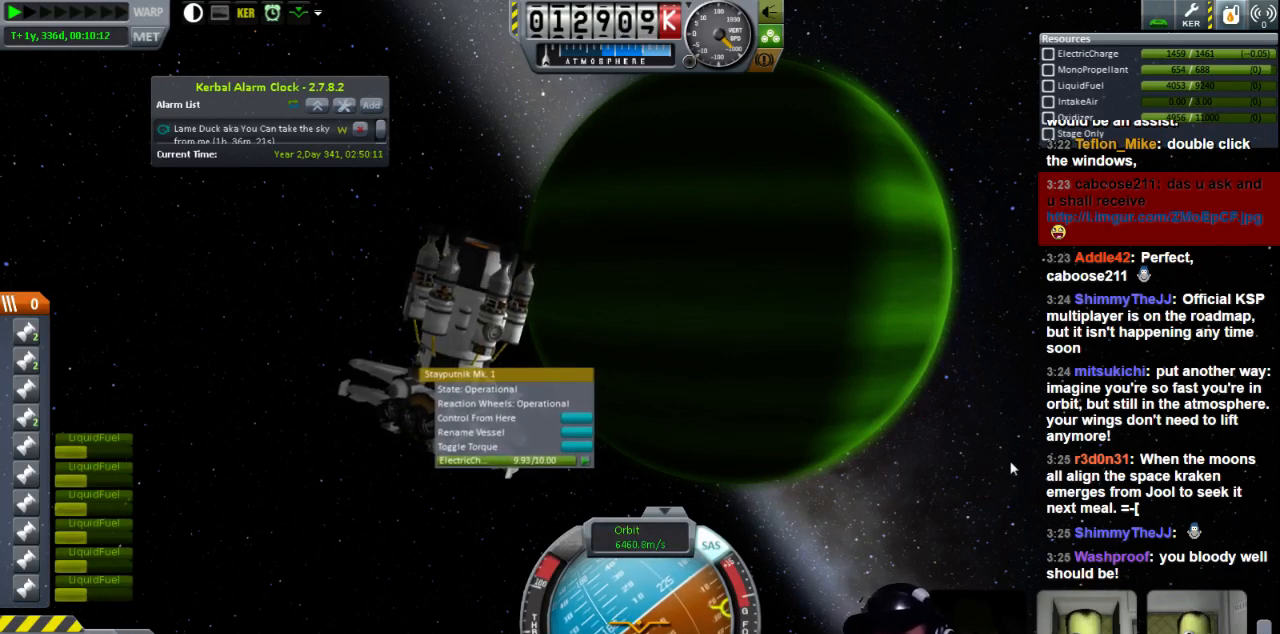
{"keys": ["a"], "events": []}
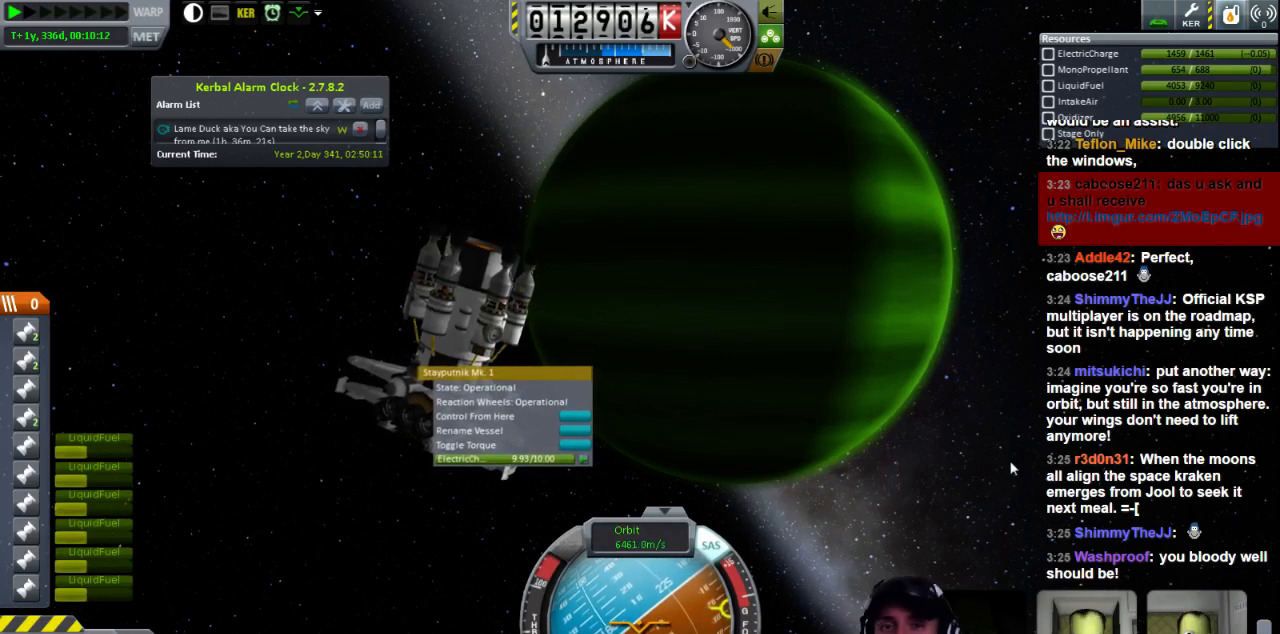
{"keys": ["a"], "events": []}
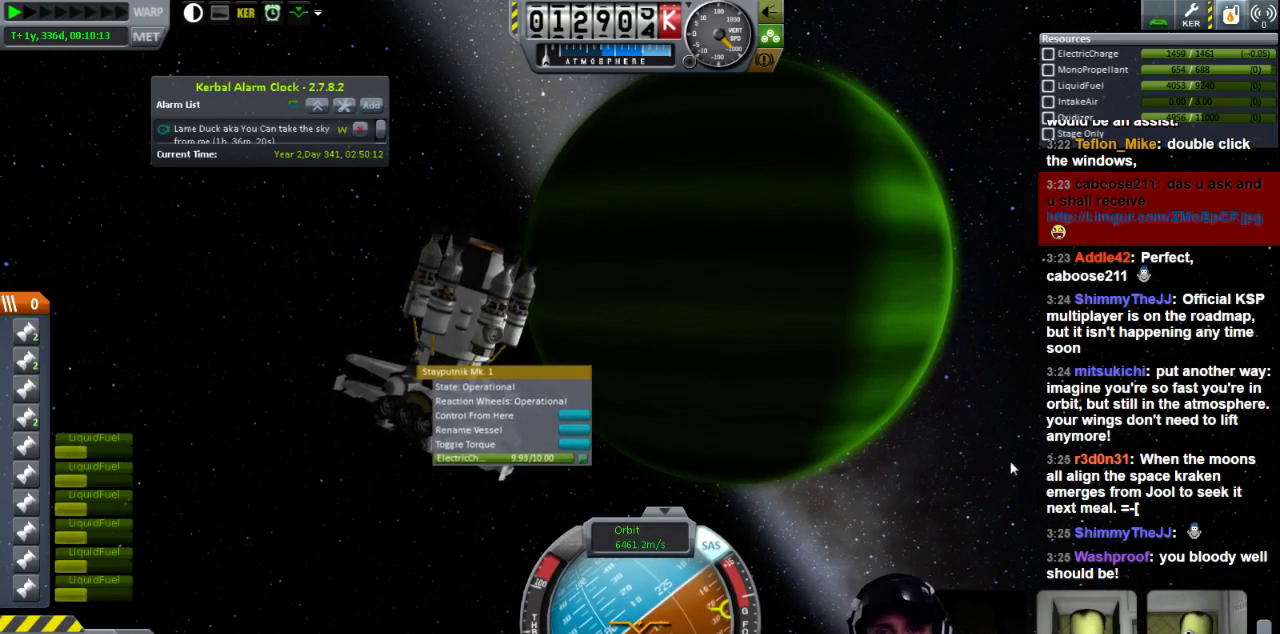
{"keys": ["a"], "events": []}
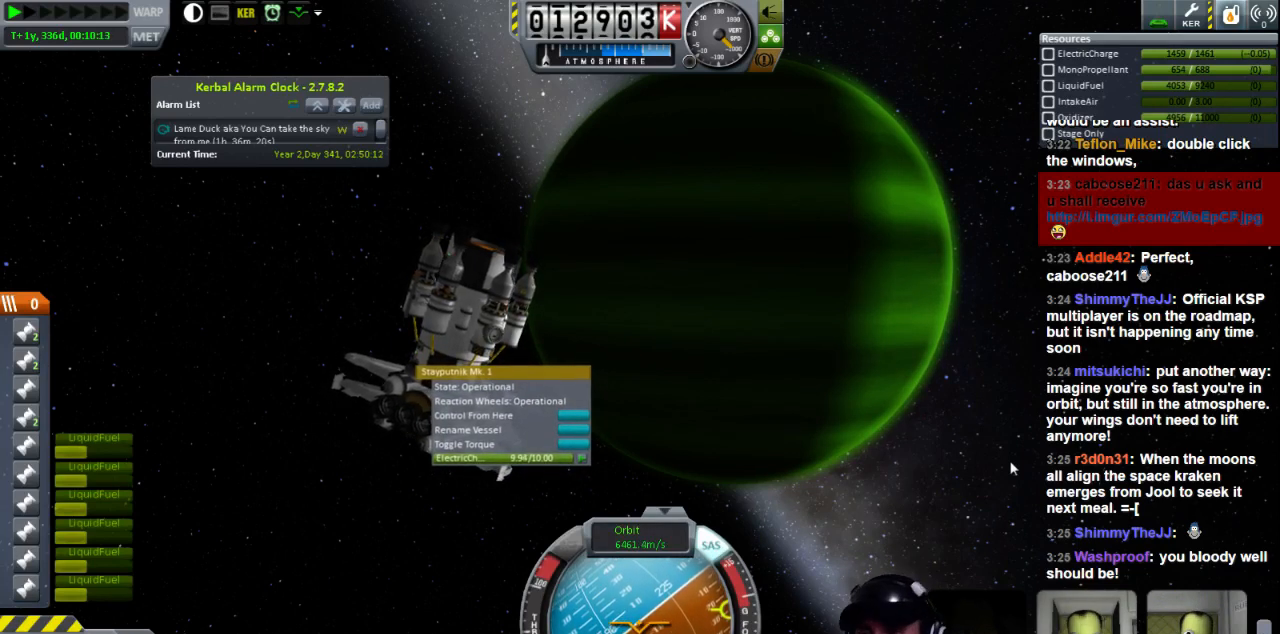
{"keys": ["a"], "events": []}
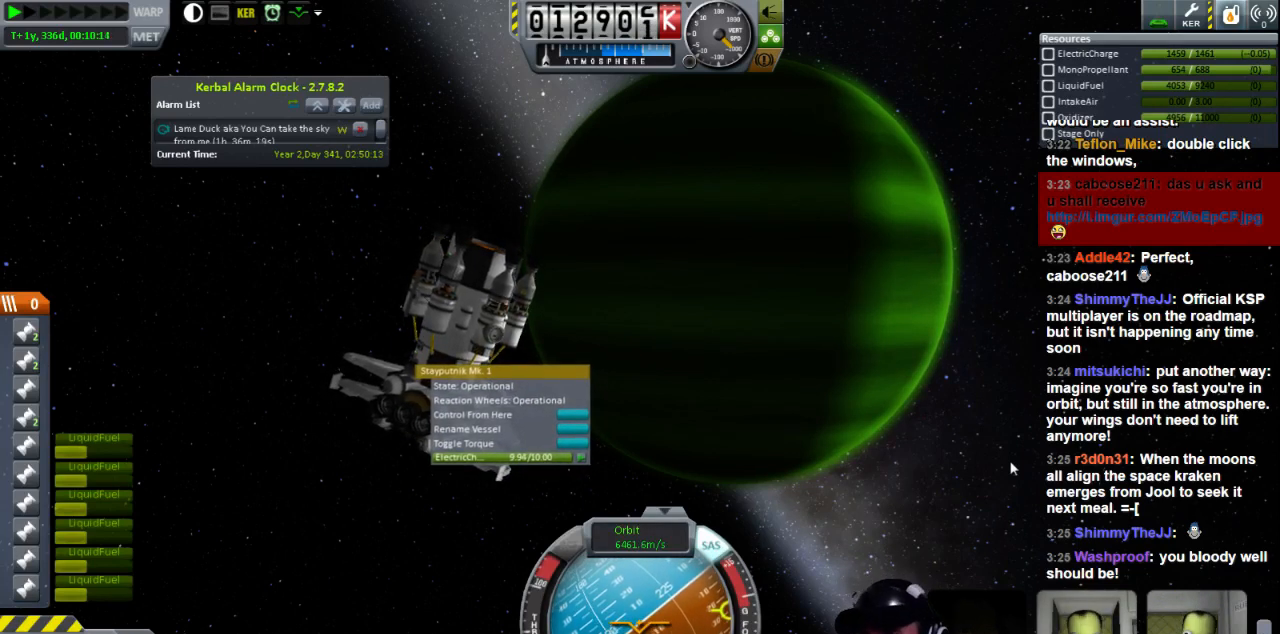
{"keys": ["a", "w"], "events": [[400, "w", "down"]]}
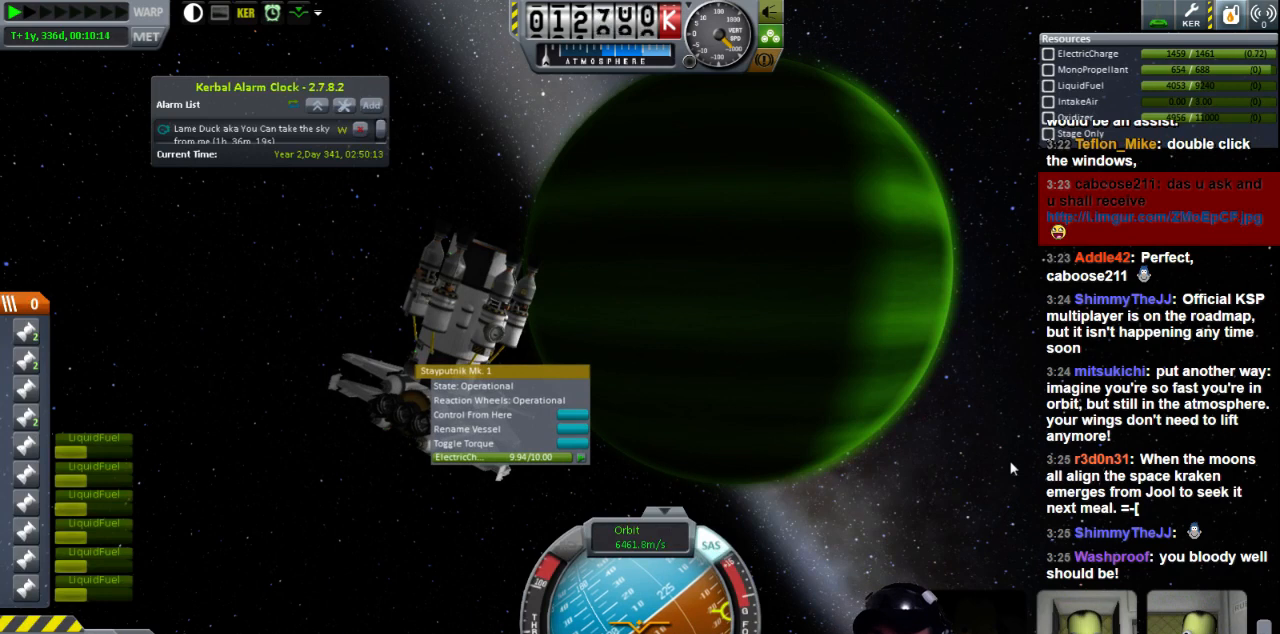
{"keys": ["a", "w"], "events": []}
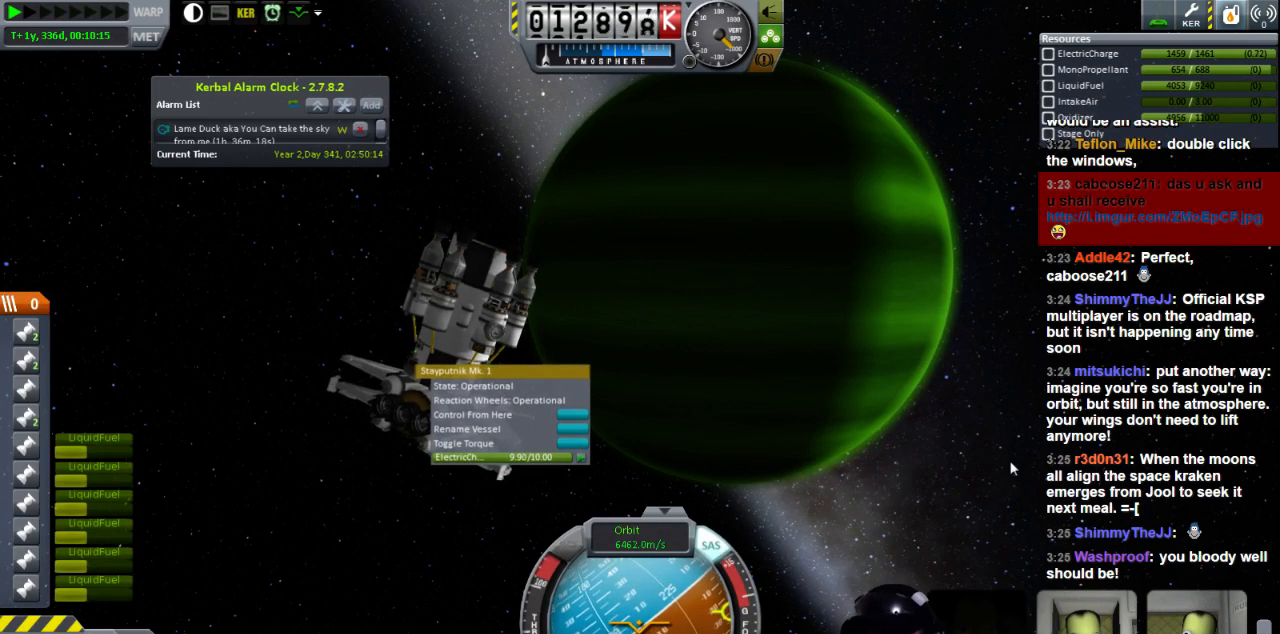
{"keys": ["a", "w"], "events": []}
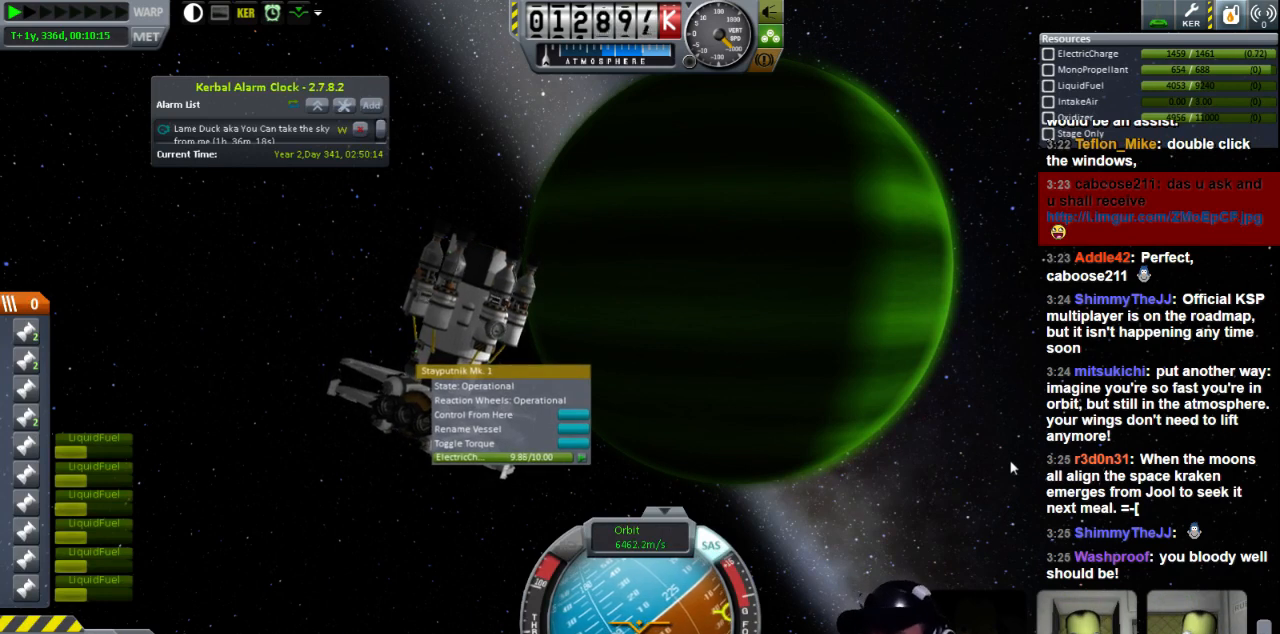
{"keys": ["a", "w"], "events": []}
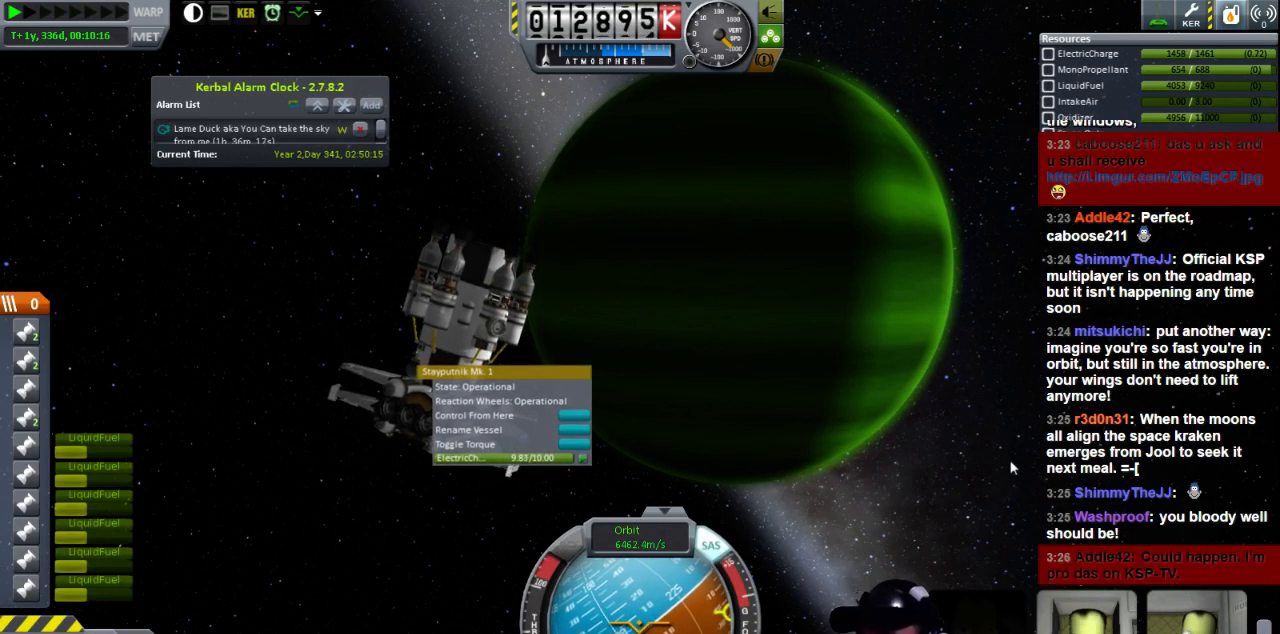
{"keys": ["a", "w"], "events": []}
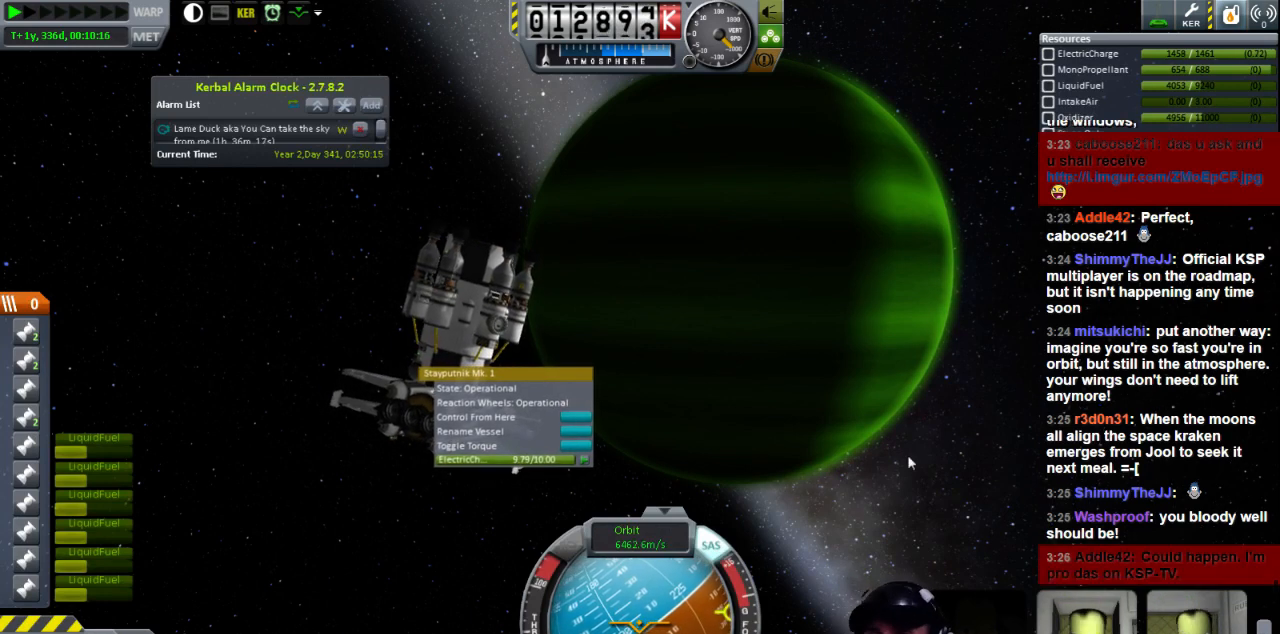
{"keys": ["a", "w"], "events": []}
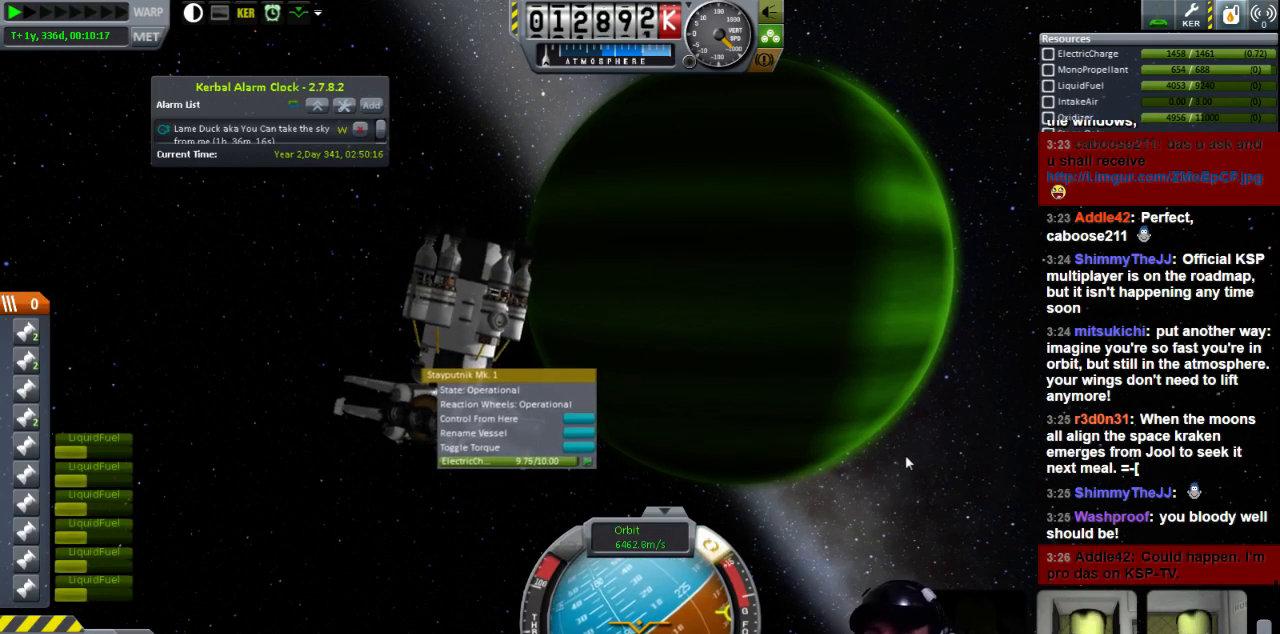
{"keys": ["a"], "events": [[480, "w", "up"]]}
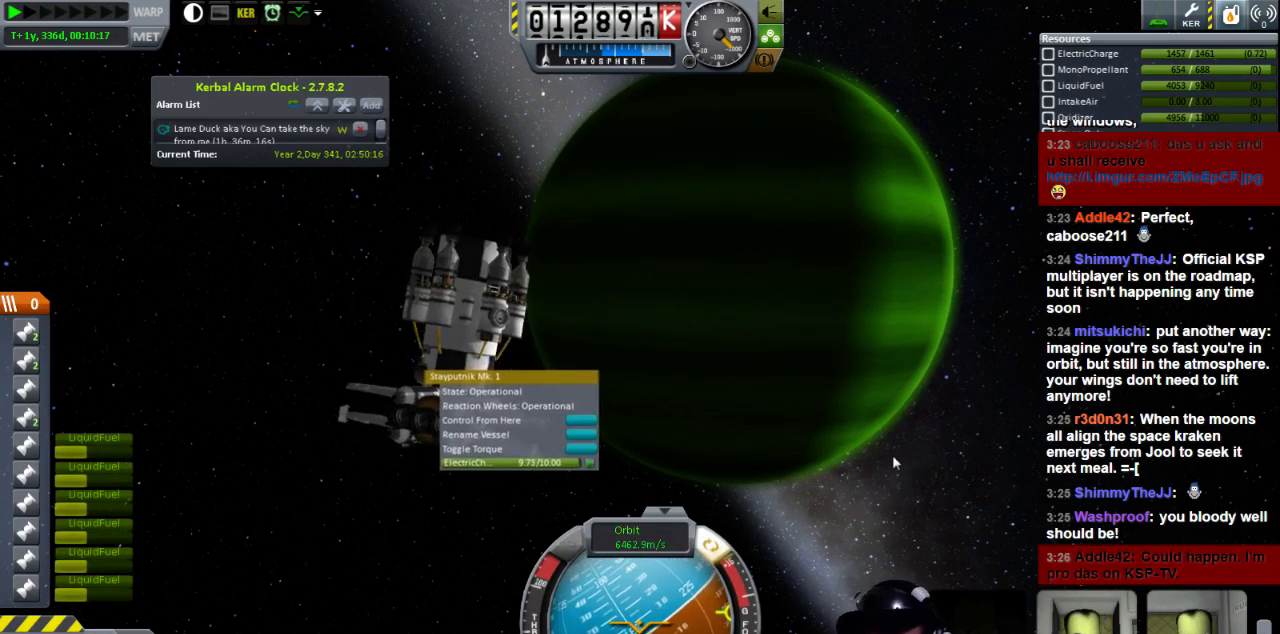
{"keys": ["a"], "events": []}
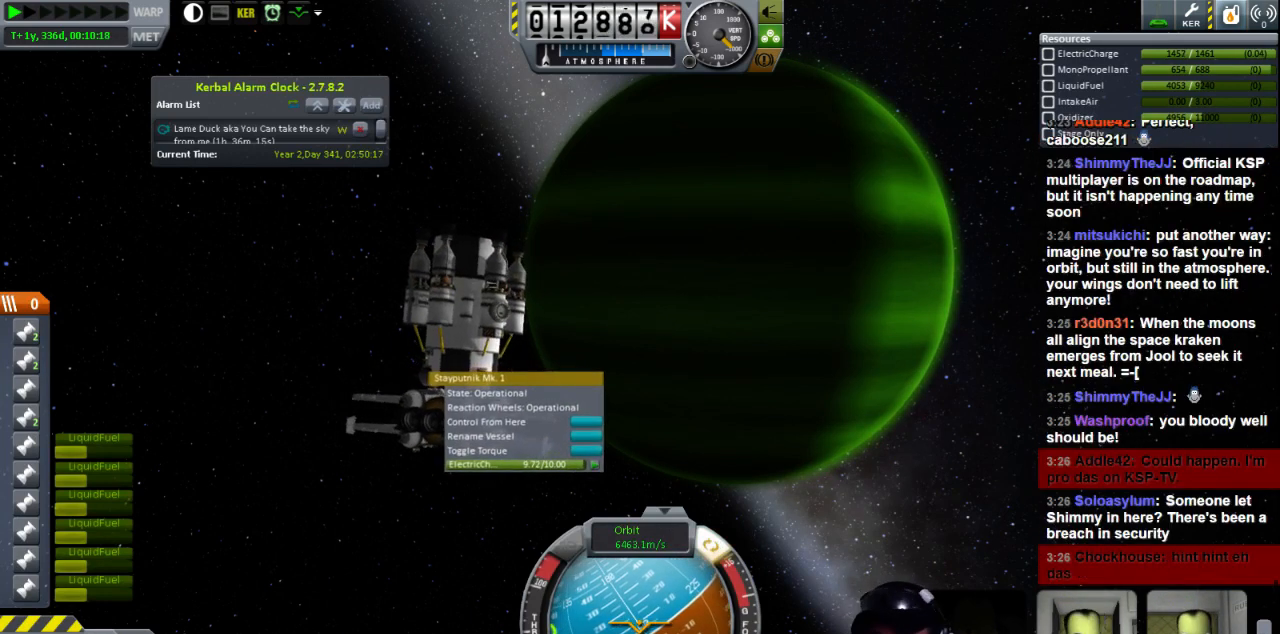
{"keys": ["a"], "events": []}